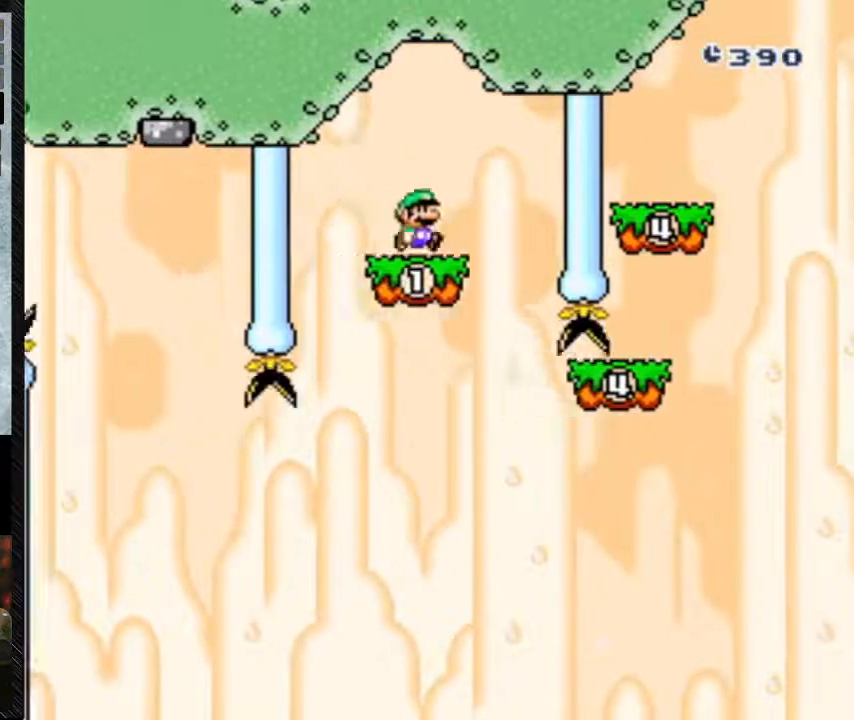
Gameplay with a controller (Nintendo layout); each line is a JSON object with the inputs held at the frame after it (dt_ms = milliseconds from this image to that frame). "events" lists button and stick changes between this image and that frame as [ms after this image, input, new state], when the widget could be followed in between. Not read: L3 R3.
{"dt_ms": 500, "buttons": ["Y"], "events": [[200, "DPAD_LEFT", "down"], [367, "DPAD_LEFT", "up"], [367, "DPAD_RIGHT", "up"]]}
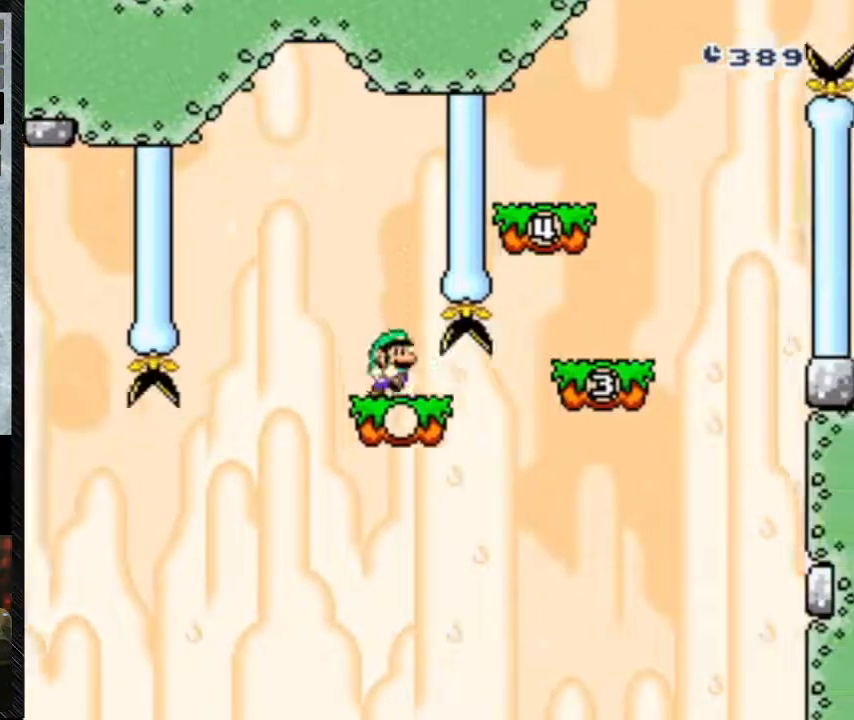
{"dt_ms": 500, "buttons": ["B", "Y", "DPAD_RIGHT"], "events": [[33, "DPAD_RIGHT", "down"], [467, "B", "down"]]}
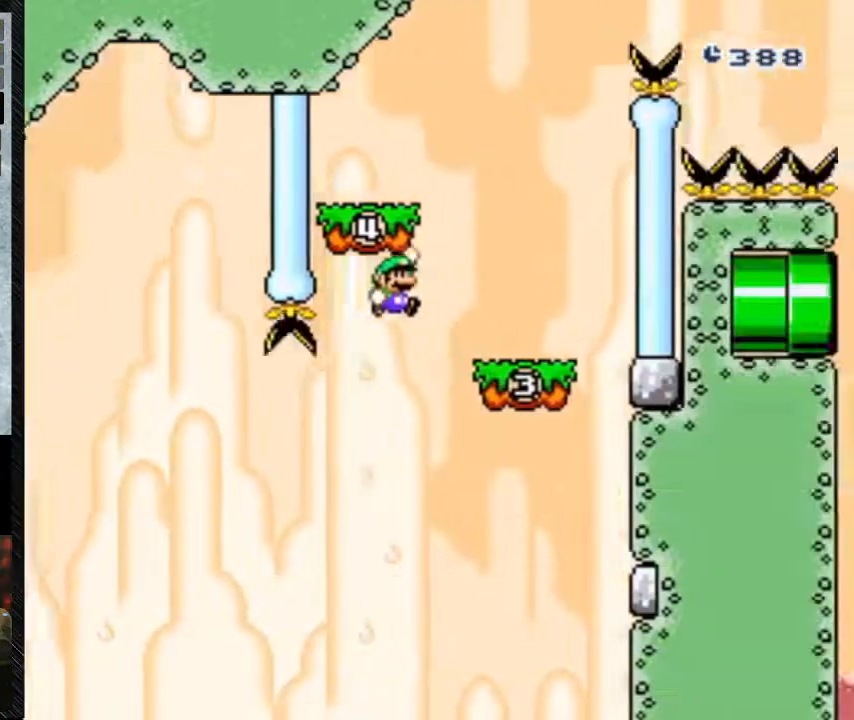
{"dt_ms": 1000, "buttons": ["Y", "DPAD_LEFT"]}
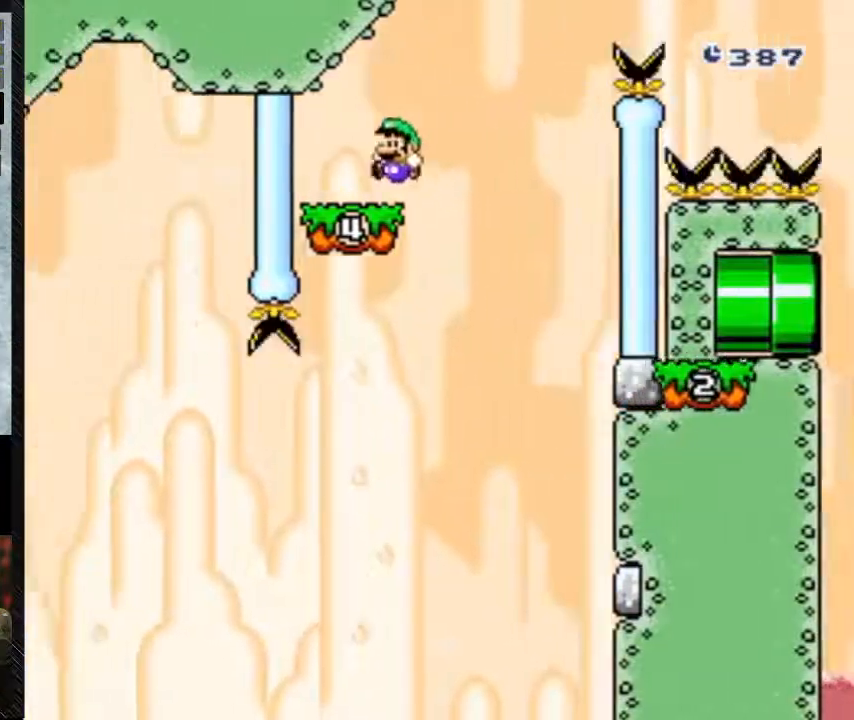
{"dt_ms": 500, "buttons": ["Y"], "events": [[67, "DPAD_LEFT", "up"], [133, "DPAD_RIGHT", "down"], [300, "DPAD_RIGHT", "up"]]}